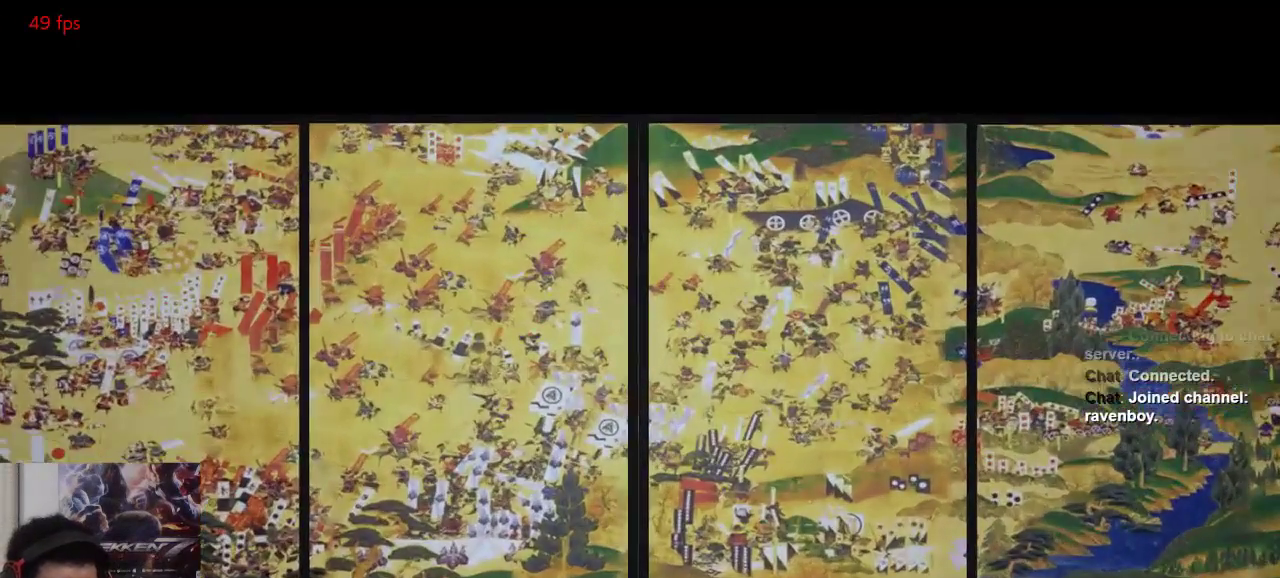
Gameplay with a controller (arcade stick); each line is a JSON object with the inputs held at the frame after it. "events" lists button and stick changes between this image and that frame as [ms after this image, input, new state], when the widget could be followed in between. Not read: L3 R3.
{"buttons": ["TRIANGLE"], "left_stick": "center", "events": [[367, "SQUARE", "down"], [400, "TRIANGLE", "down"], [433, "SQUARE", "up"]]}
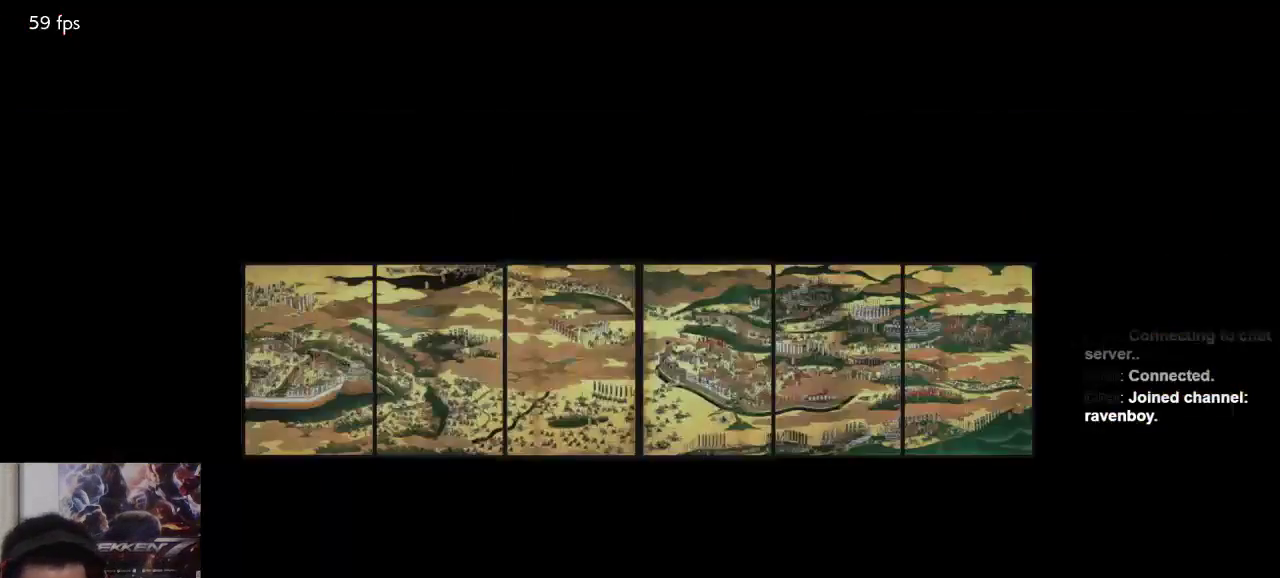
{"buttons": [], "left_stick": "center", "events": [[33, "SQUARE", "down"], [33, "TRIANGLE", "up"], [133, "SQUARE", "up"], [133, "TRIANGLE", "down"], [233, "TRIANGLE", "up"], [267, "SQUARE", "down"], [333, "SQUARE", "up"], [367, "TRIANGLE", "down"], [400, "TRIANGLE", "up"]]}
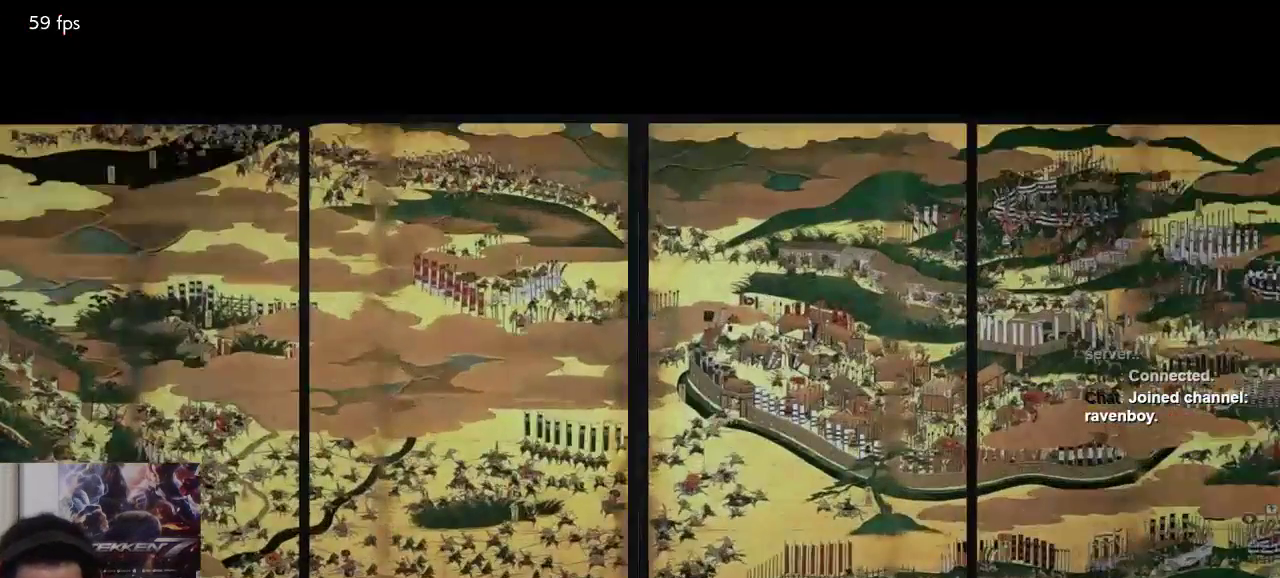
{"buttons": ["SQUARE"], "left_stick": "center", "events": [[167, "SQUARE", "down"], [267, "SQUARE", "up"], [267, "TRIANGLE", "down"], [400, "SQUARE", "down"], [400, "TRIANGLE", "up"], [433, "SQUARE", "up"], [467, "SQUARE", "down"]]}
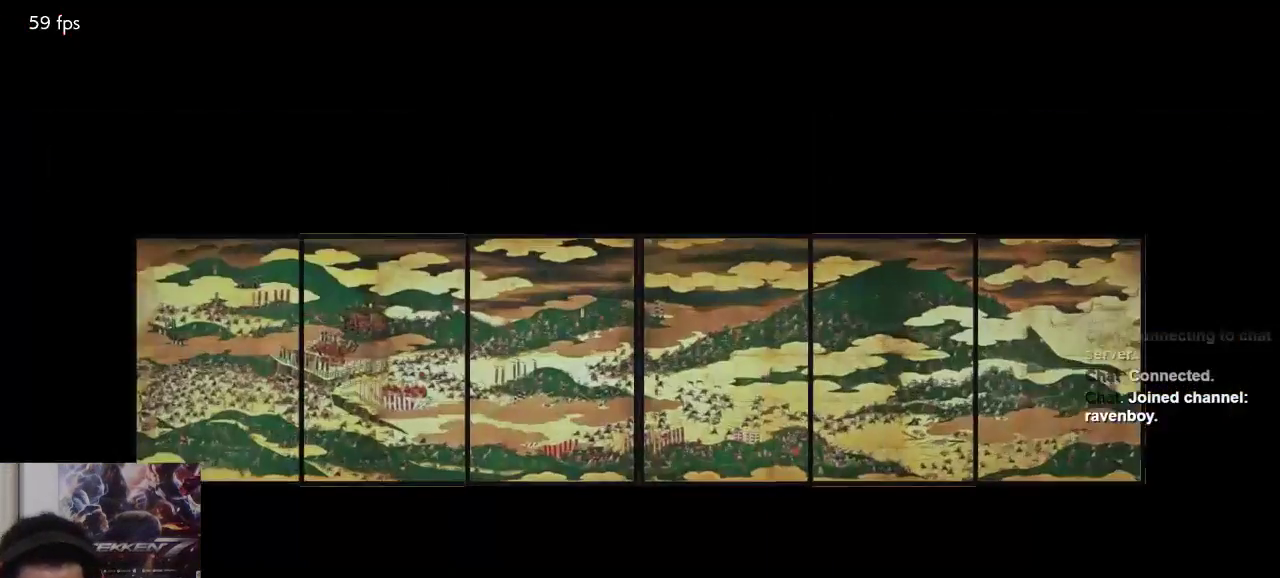
{"buttons": ["SQUARE"], "left_stick": "center", "events": [[33, "SQUARE", "up"], [183, "SQUARE", "down"], [267, "TRIANGLE", "down"], [317, "SQUARE", "up"], [383, "TRIANGLE", "up"], [450, "SQUARE", "down"]]}
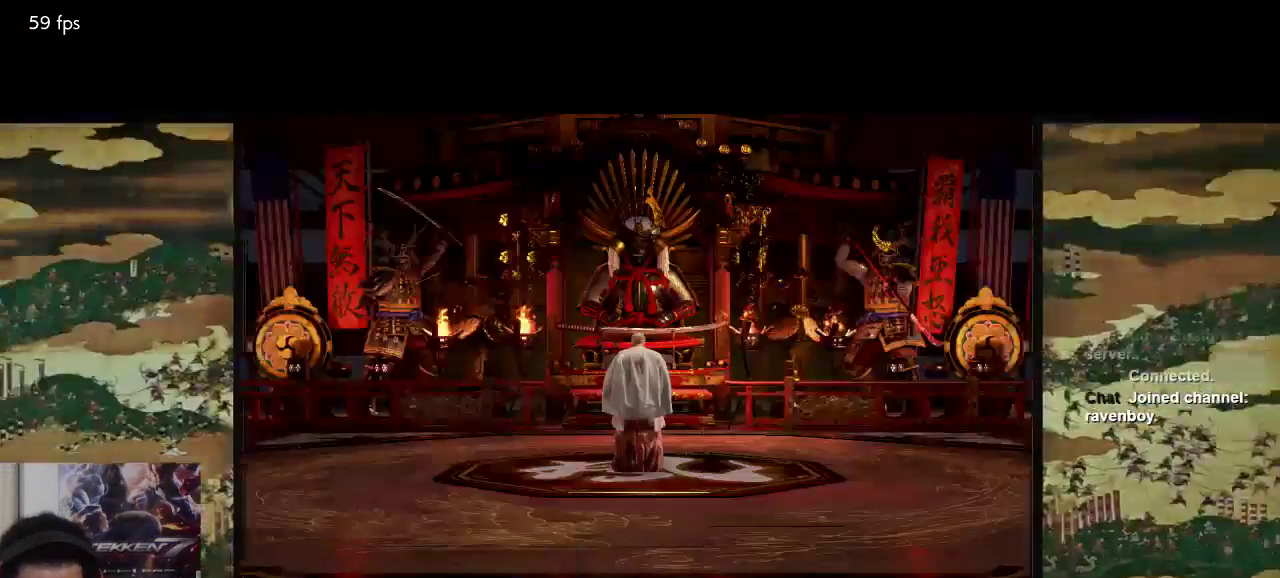
{"buttons": [], "left_stick": "center", "events": [[17, "TRIANGLE", "down"], [50, "SQUARE", "up"], [150, "TRIANGLE", "up"], [183, "SQUARE", "down"], [217, "SQUARE", "up"], [250, "SQUARE", "down"], [283, "SQUARE", "up"]]}